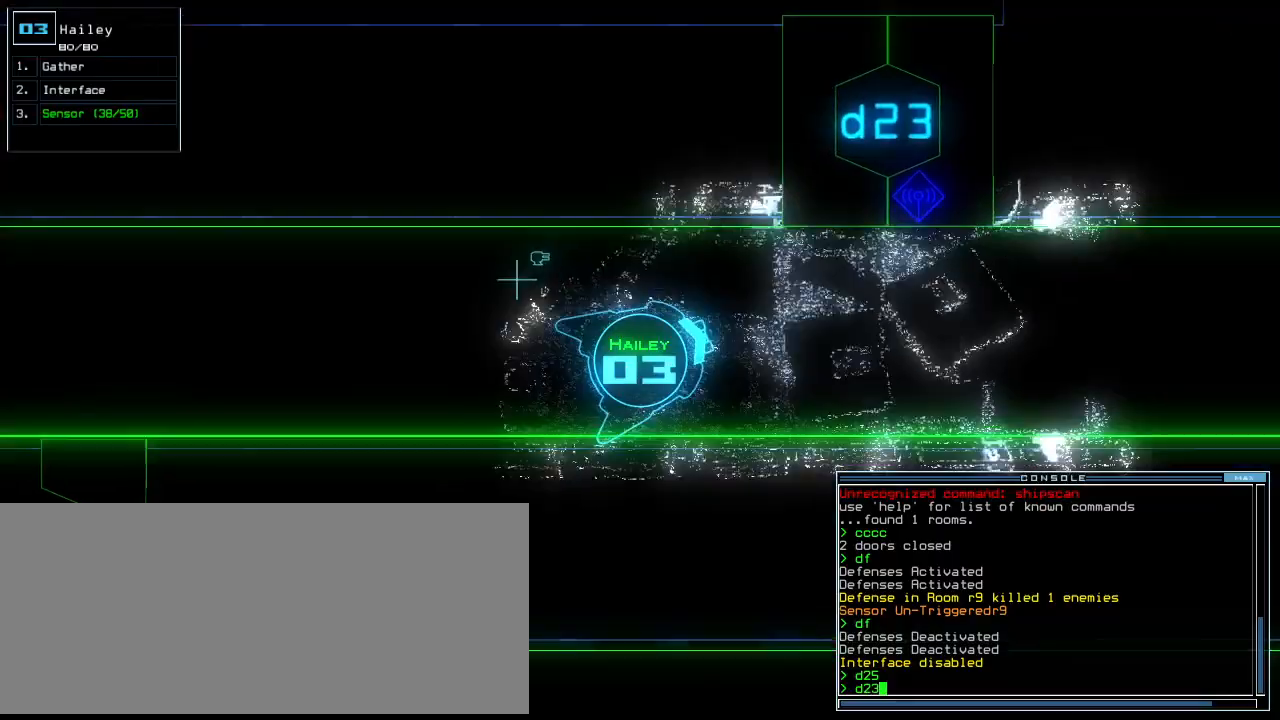
Gameplay with keyboard; each line is a JSON object with the keys held at the frame after it. "events" lists presses ("down") and releases ("up") of ".", "0", "1", "2", "3", "4", "5", "6", "7", "8", "9", "a", "b", "backspace", "c", "caps_lock", "comma", "ctrl_l", "ctrl_r", "d", "down", "e", "equals", "escape", "f", "f8", "g", "h", "i", "j", "k", "l", "left", "m", "minus", "n", "o", "p", "q", "quote", "r", "return", "right", "s", "semicolon", "shift_l", "shift_r", "space", "t", "tab", "tilde", "u", "up", "v", "w", "x", "y" and "z" between this image and that frame as [ms after this image, input, new state], when the widget could be followed in between. No other keys are recorded. Mouse input is not recorded.
{"keys": ["up"], "events": [[120, "return", "down"], [200, "return", "up"]]}
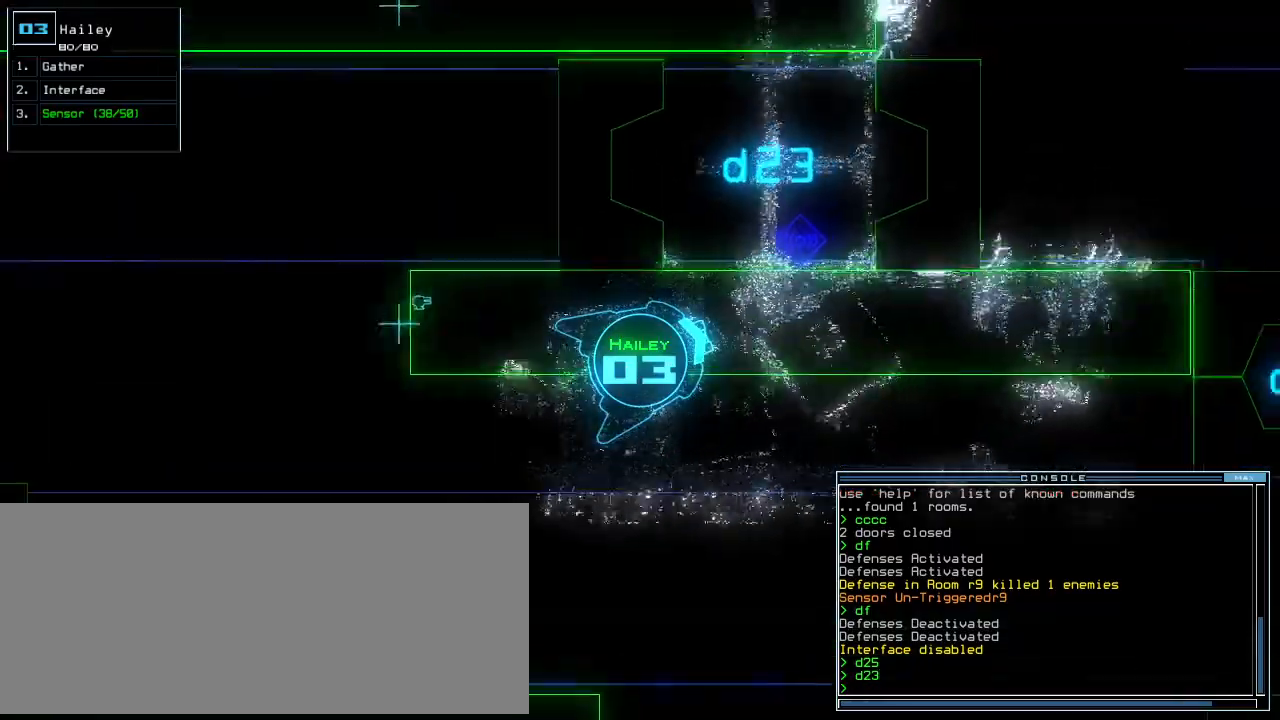
{"keys": ["left", "up"], "events": [[160, "left", "down"], [220, "left", "up"], [300, "left", "down"], [400, "left", "up"], [420, "left", "down"]]}
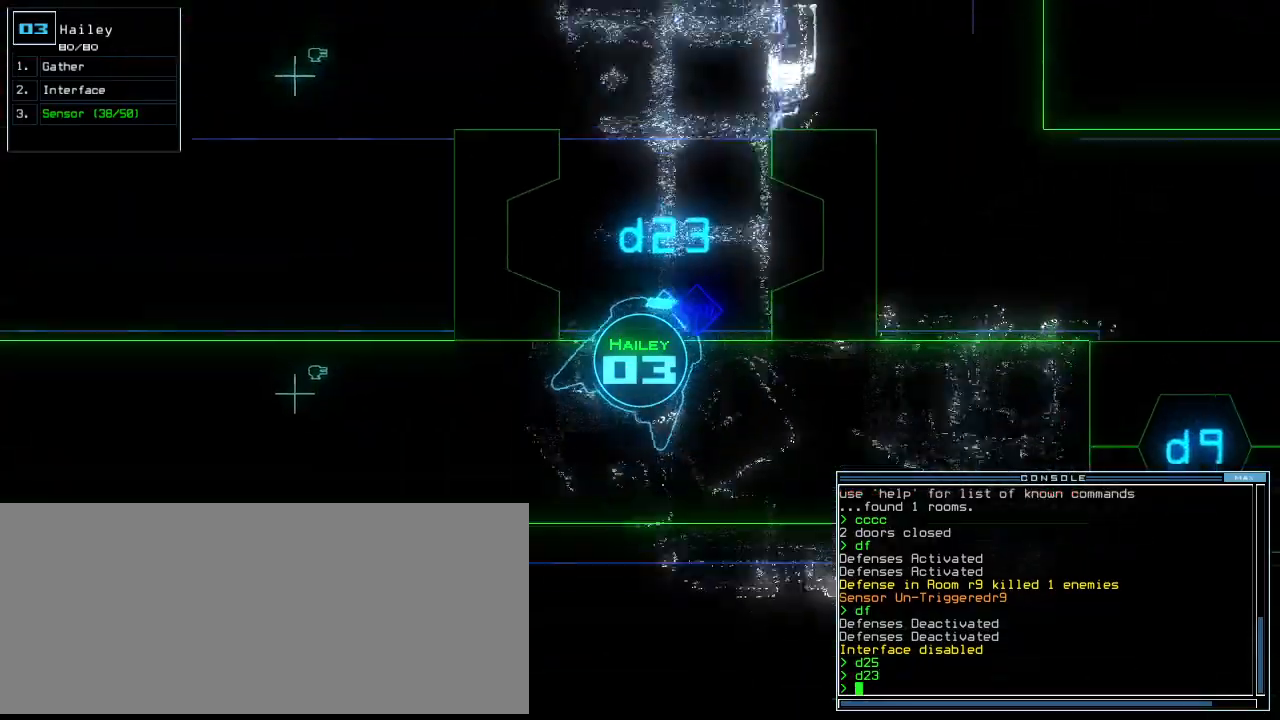
{"keys": ["left", "up"], "events": [[80, "left", "up"], [240, "left", "down"], [280, "left", "up"], [480, "left", "down"]]}
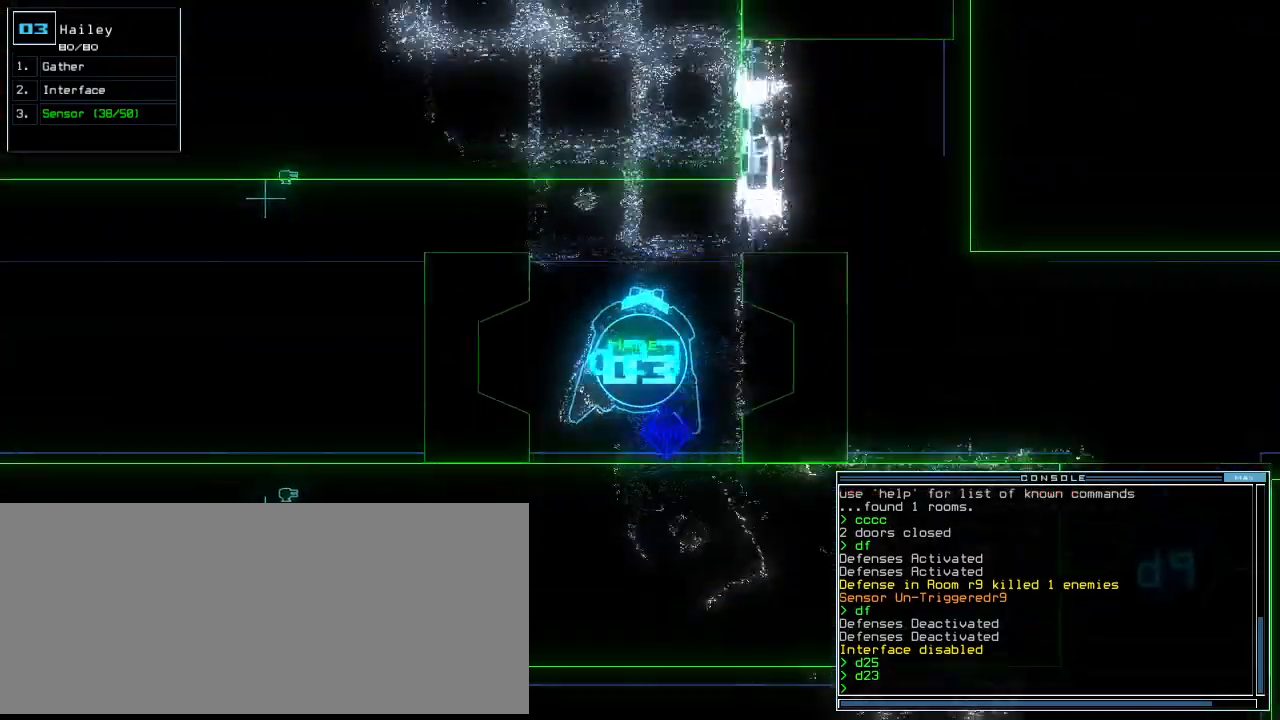
{"keys": ["up"], "events": [[20, "left", "up"], [280, "left", "down"], [300, "left", "up"], [460, "left", "down"], [500, "left", "up"]]}
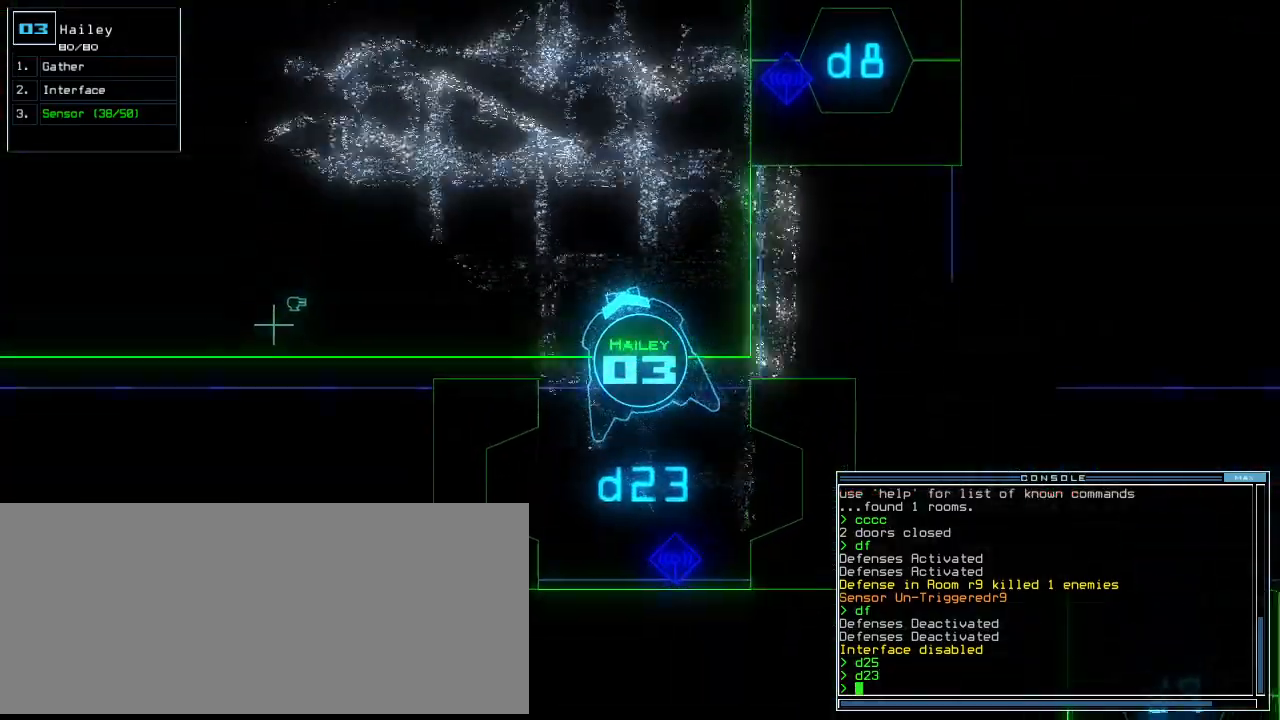
{"keys": ["up"], "events": [[140, "left", "down"], [180, "left", "up"], [280, "left", "down"], [380, "left", "up"], [460, "c", "down"], [500, "c", "up"]]}
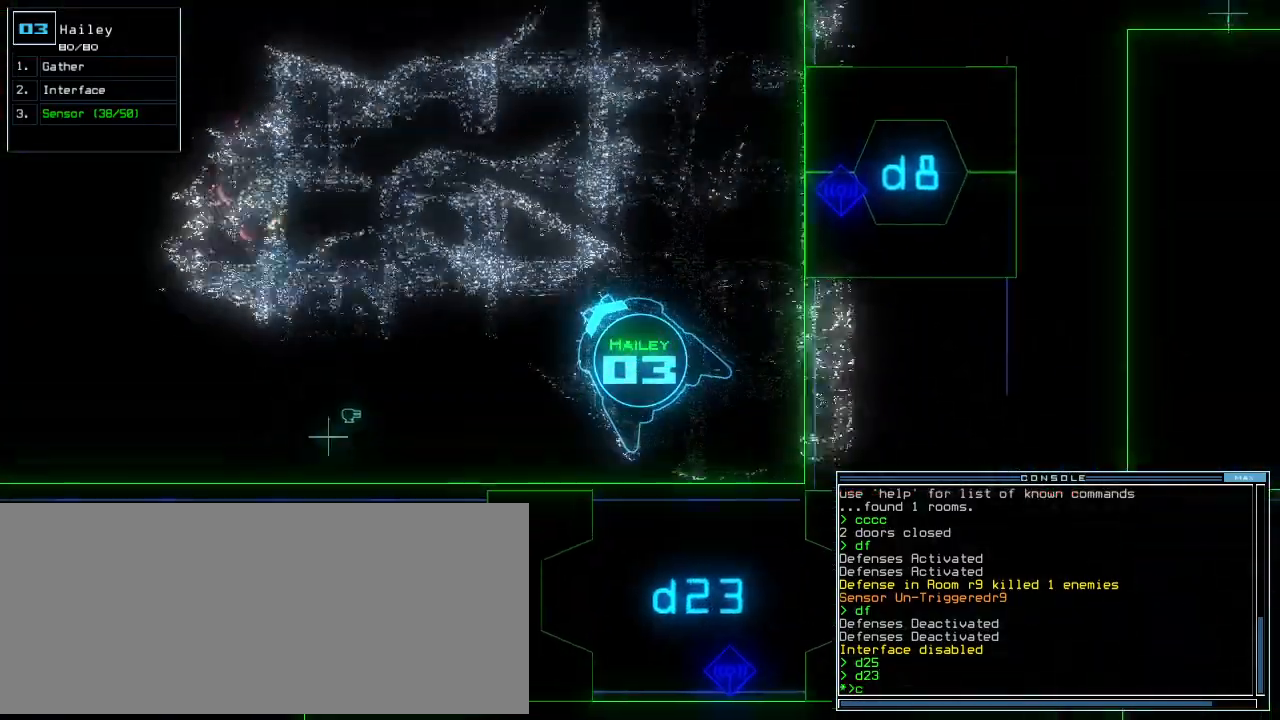
{"keys": ["up"], "events": [[80, "c", "down"], [180, "left", "down"], [200, "c", "up"], [320, "left", "up"], [340, "return", "down"], [420, "return", "up"]]}
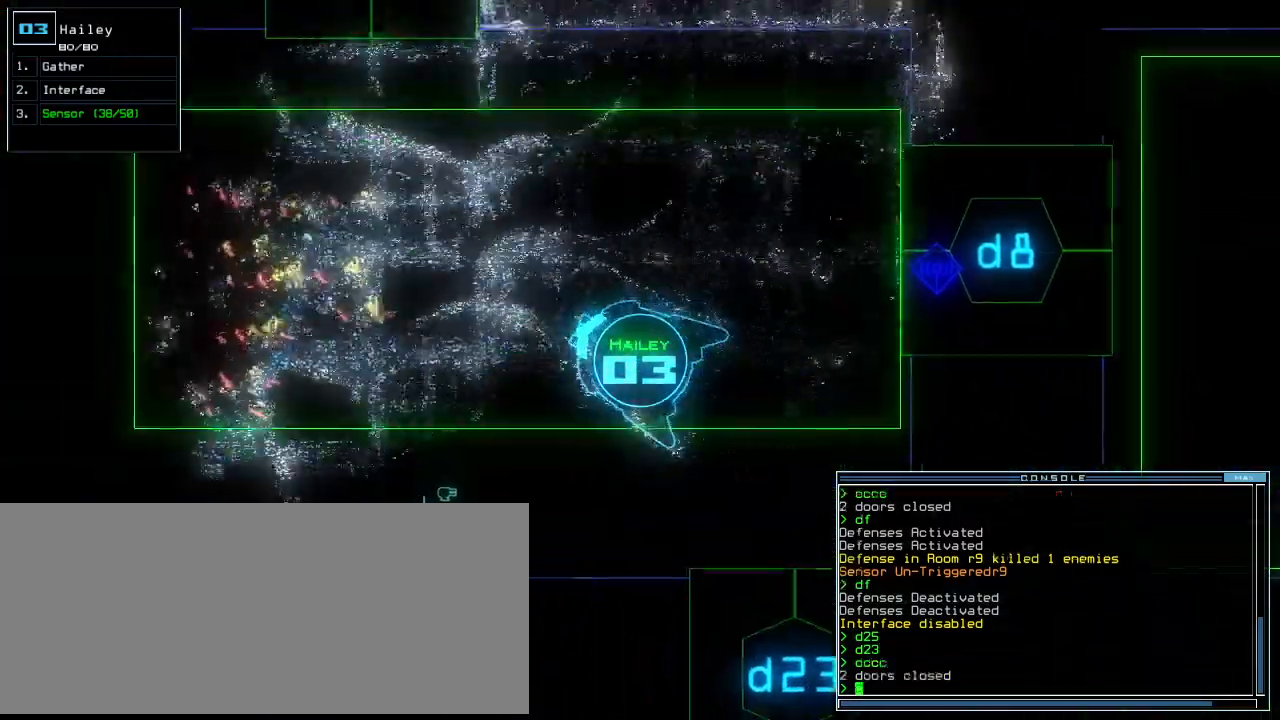
{"keys": ["up"], "events": [[380, "right", "down"], [480, "right", "up"]]}
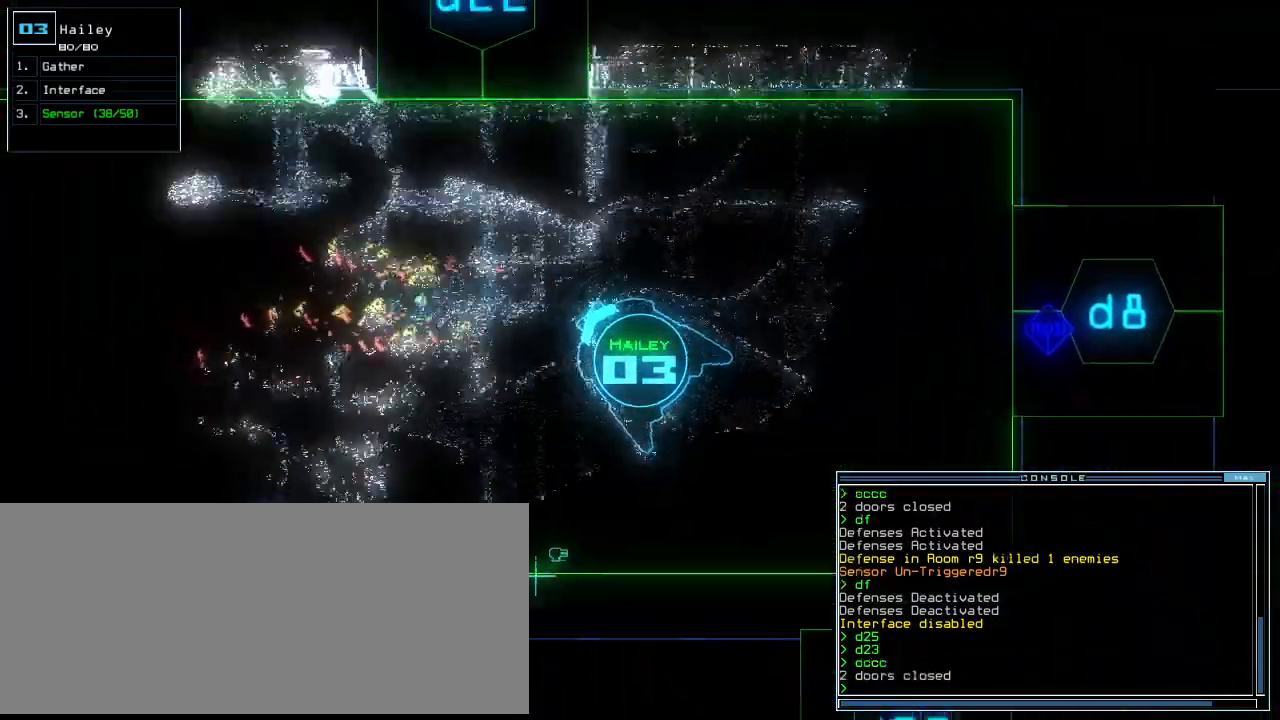
{"keys": ["2", "right", "up"], "events": [[280, "d", "down"], [340, "d", "up"], [400, "right", "down"], [480, "2", "down"]]}